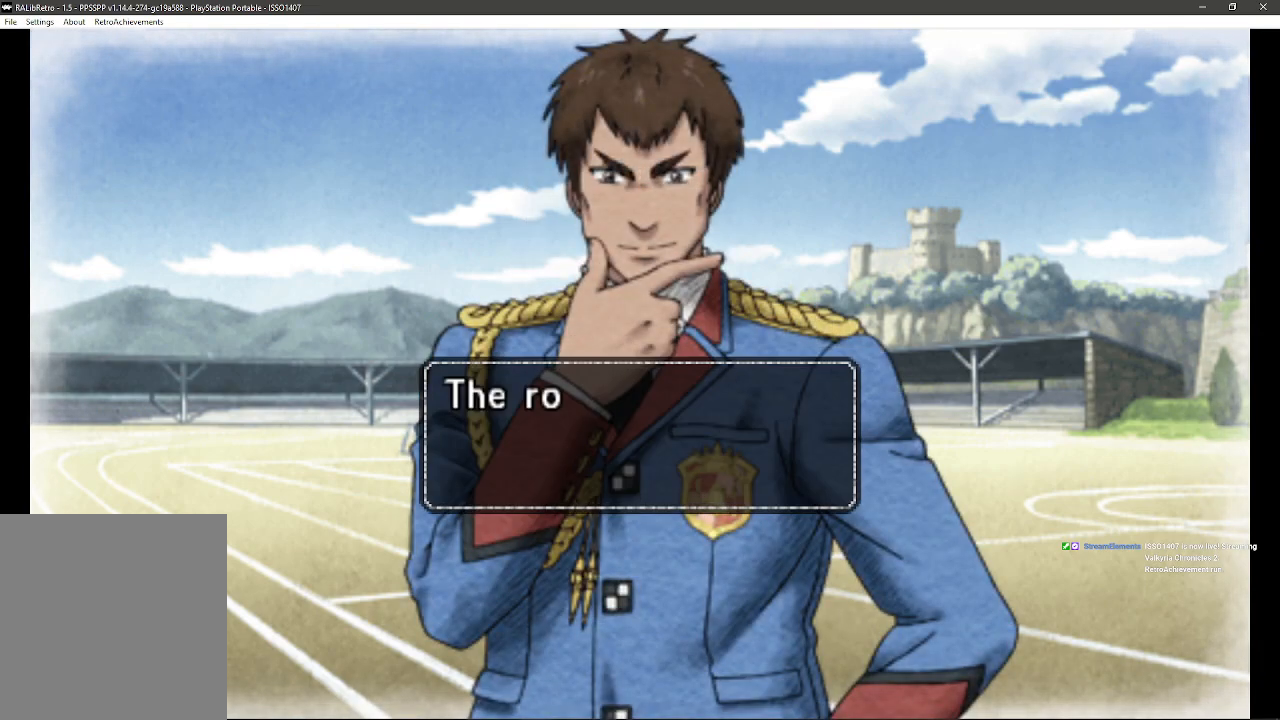
Gameplay with a controller (PlayStation layout); each line is a JSON object with the inputs held at the frame after it. "events" lists button and stick changes between this image and that frame as [ms after this image, input, new state], when the widget could be followed in between. Not read: SQUARE TRIANGLE.
{"buttons": [], "left_stick": "center", "right_stick": "center", "events": []}
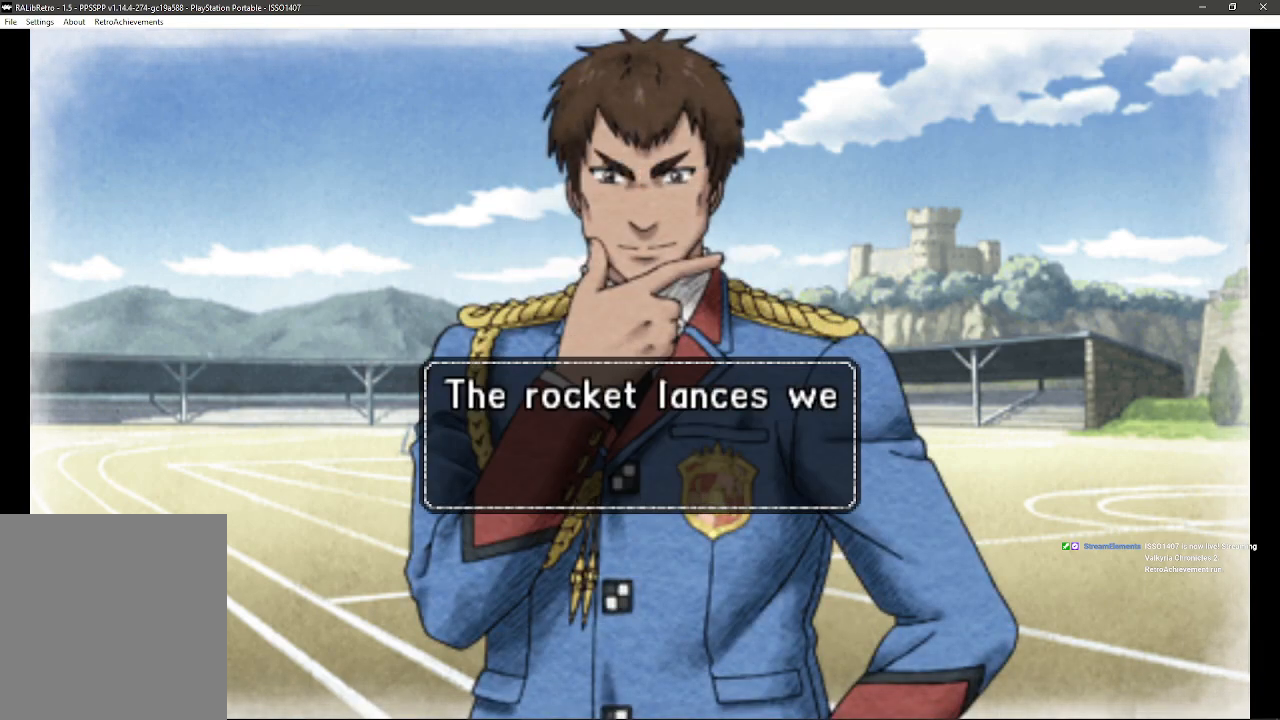
{"buttons": [], "left_stick": "center", "right_stick": "center", "events": []}
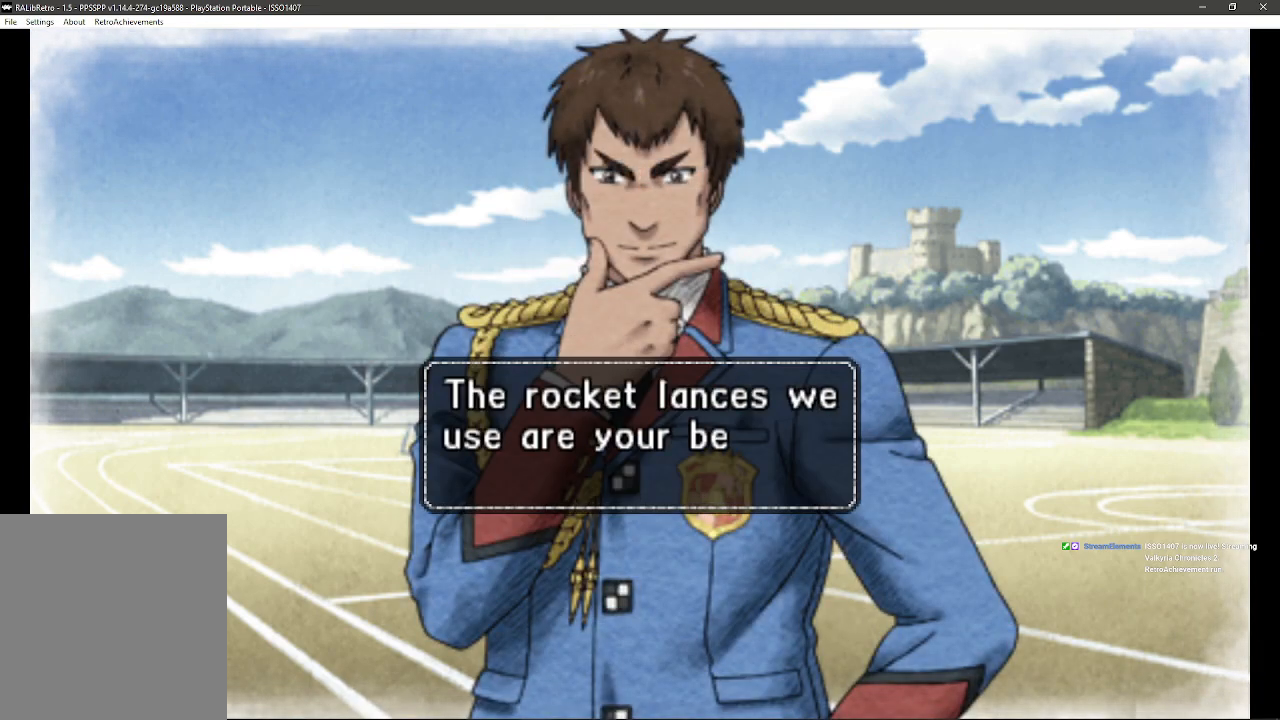
{"buttons": [], "left_stick": "center", "right_stick": "center", "events": []}
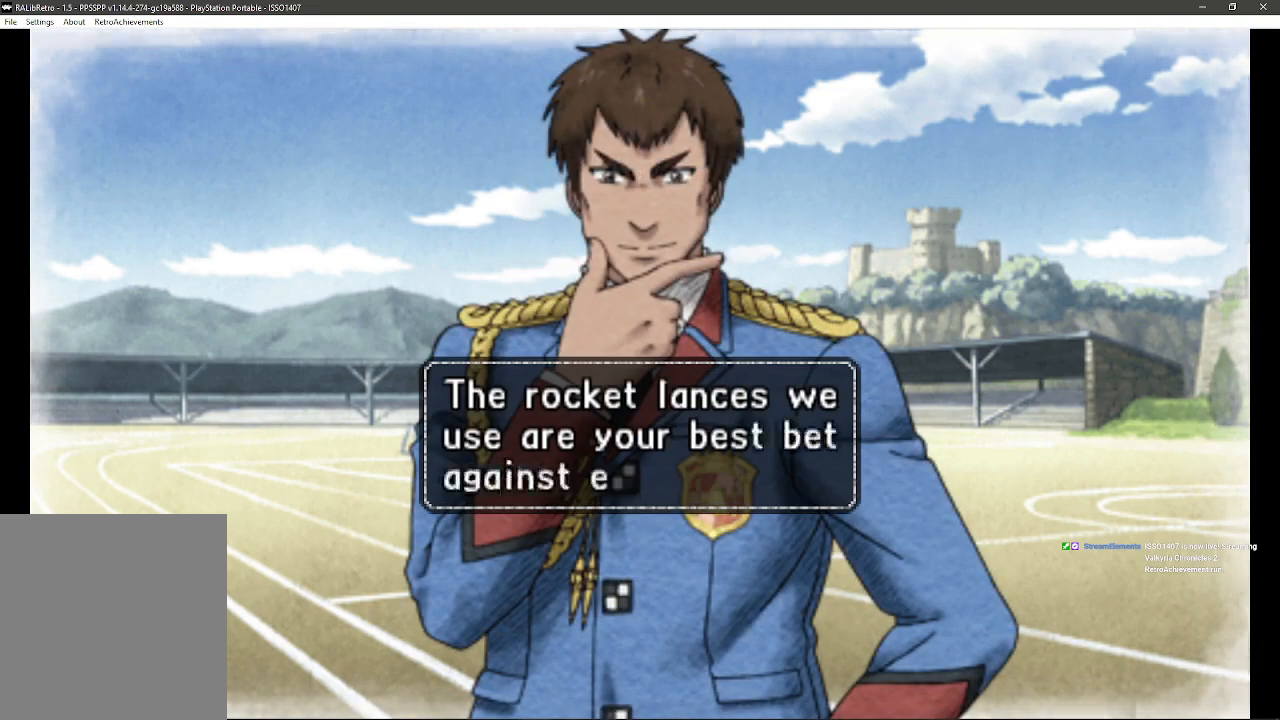
{"buttons": [], "left_stick": "center", "right_stick": "center", "events": []}
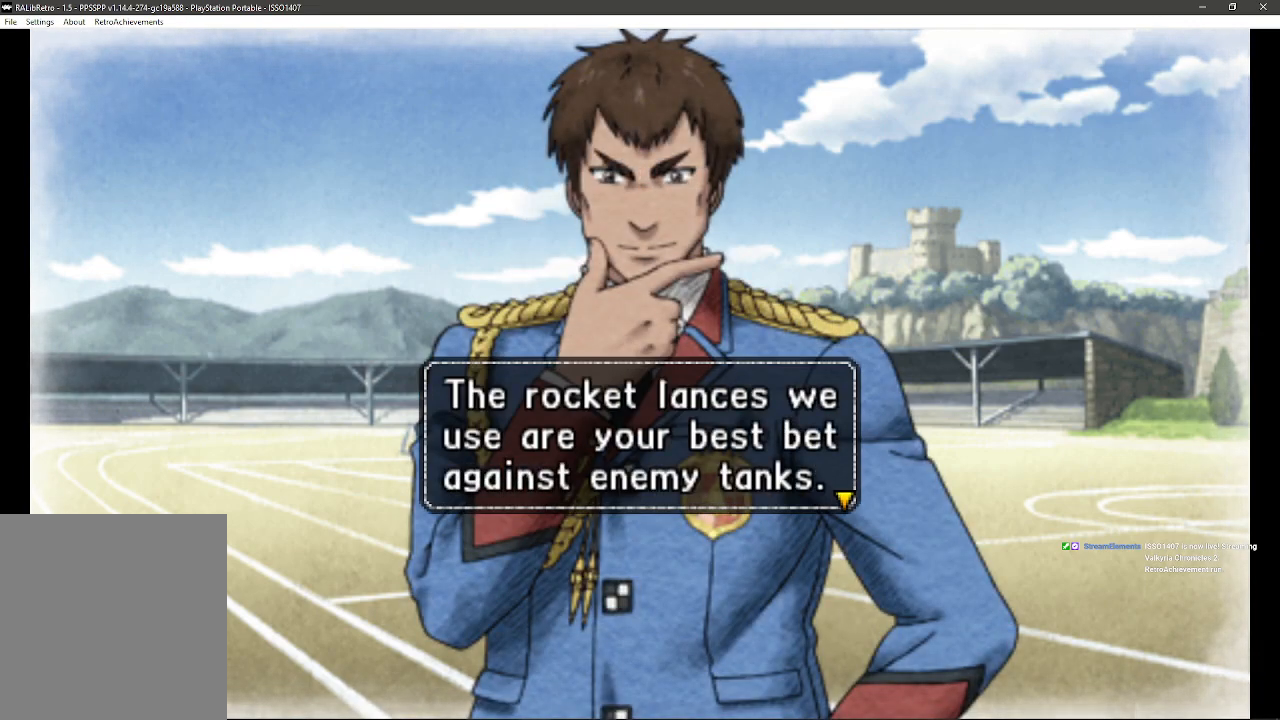
{"buttons": ["CROSS"], "left_stick": "center", "right_stick": "center", "events": [[417, "CROSS", "down"]]}
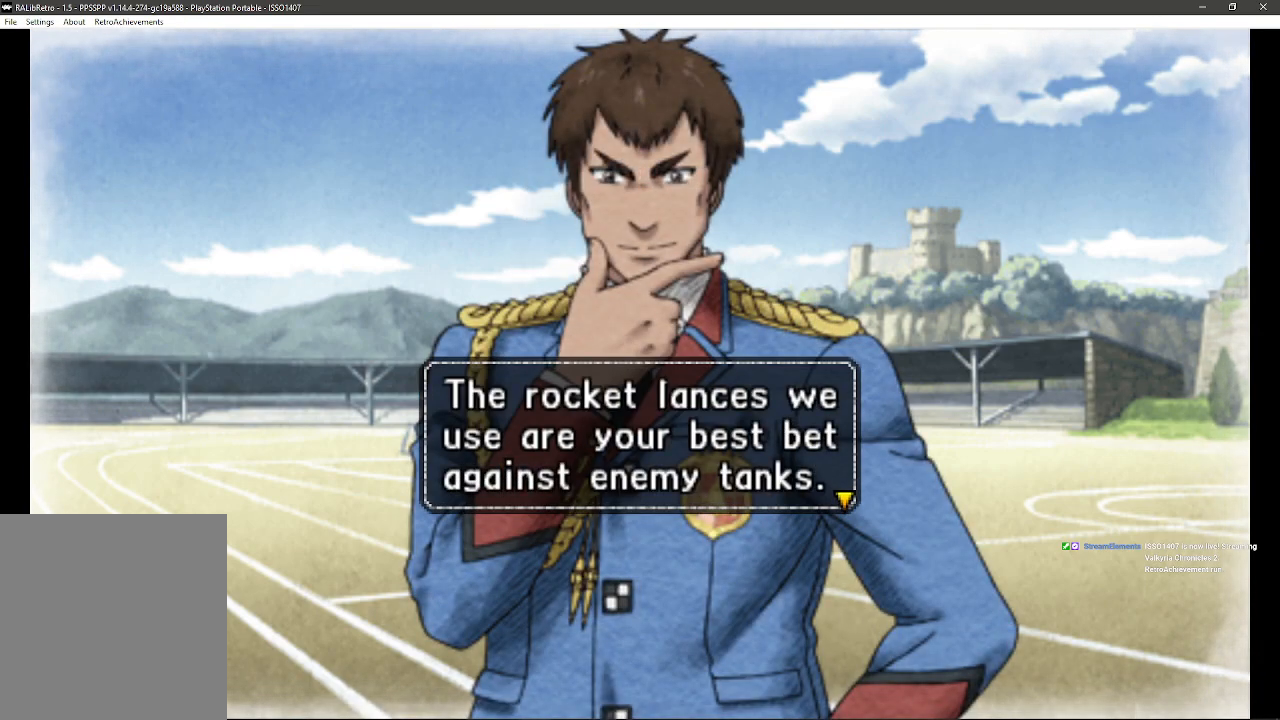
{"buttons": [], "left_stick": "center", "right_stick": "center", "events": [[83, "CROSS", "up"]]}
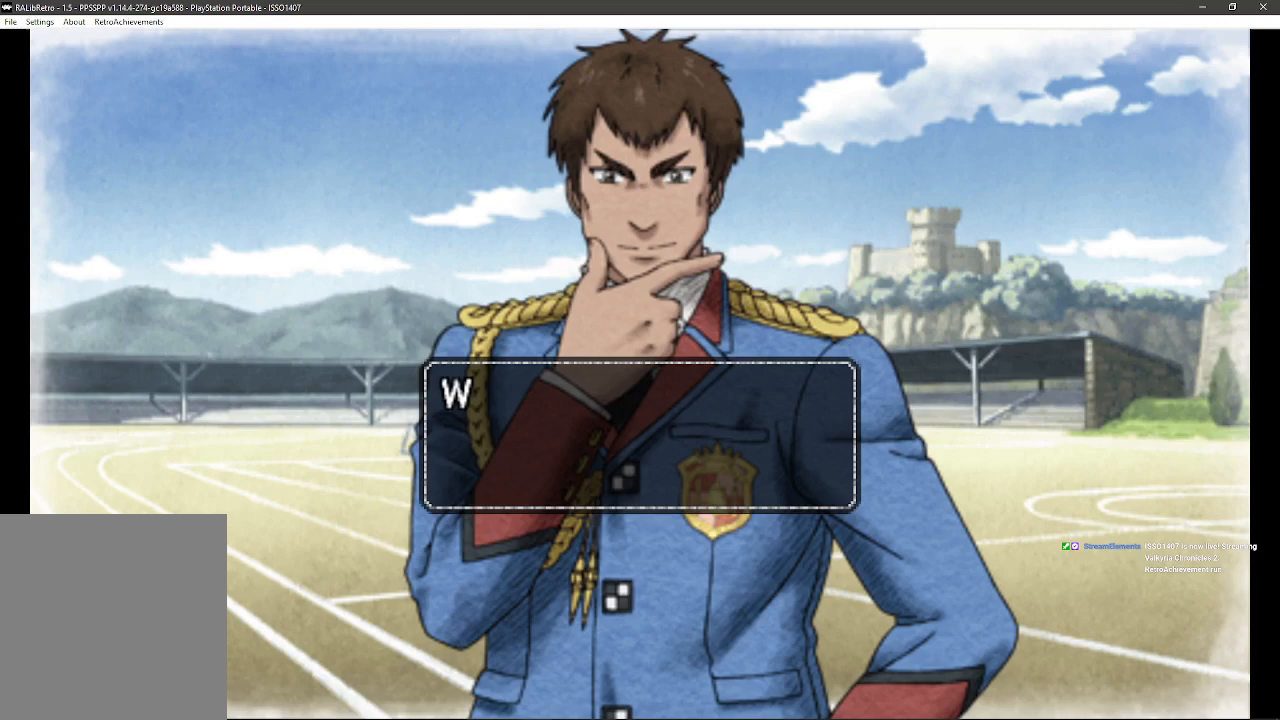
{"buttons": [], "left_stick": "center", "right_stick": "center", "events": []}
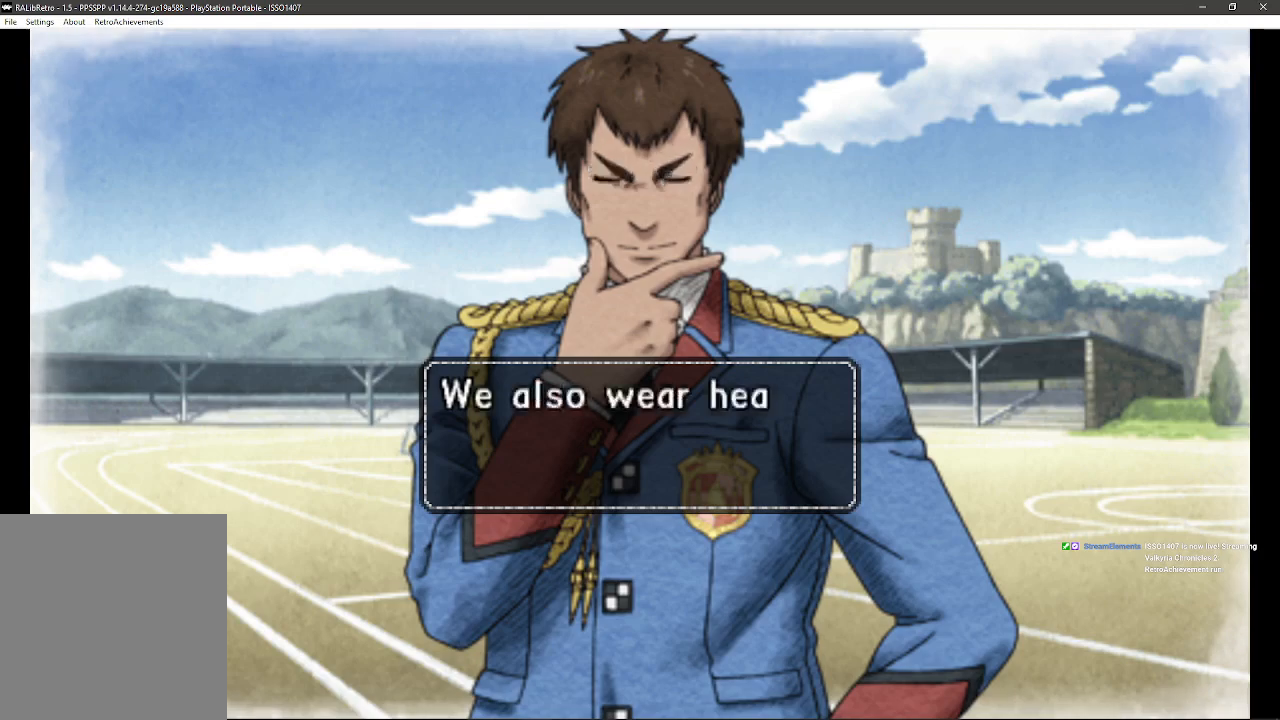
{"buttons": [], "left_stick": "center", "right_stick": "center", "events": [[83, "CROSS", "down"], [233, "CROSS", "up"]]}
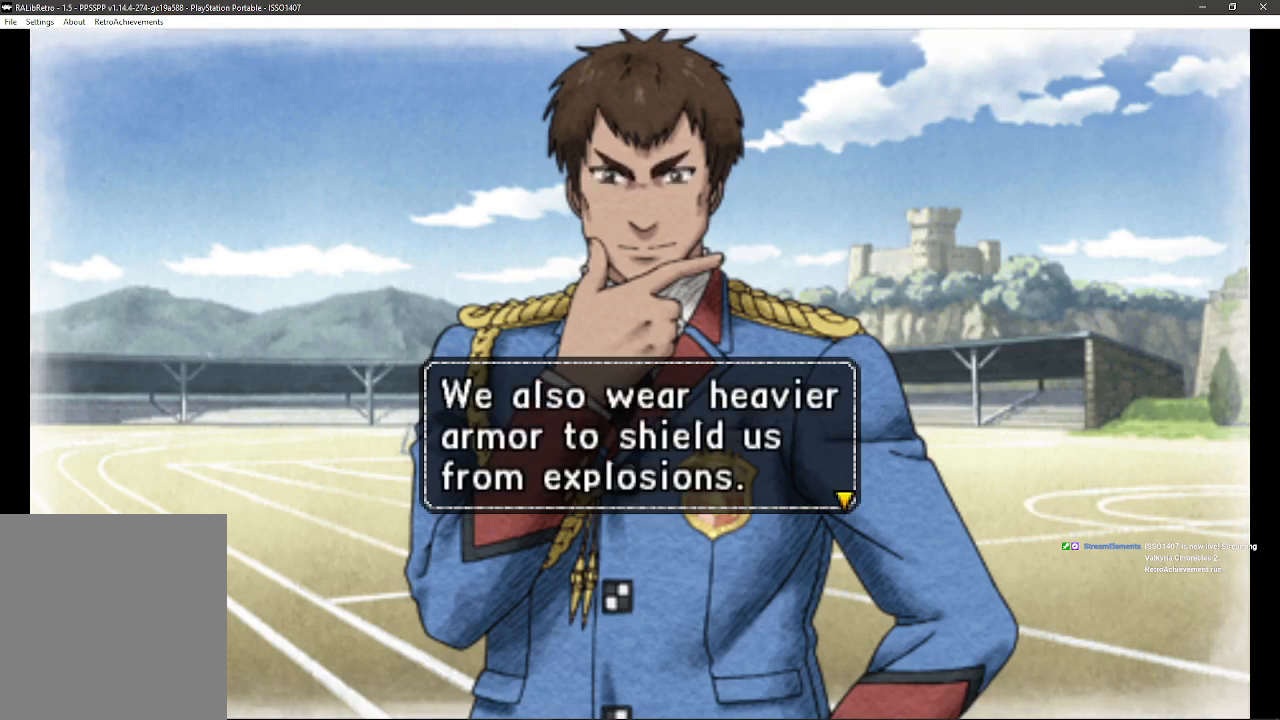
{"buttons": [], "left_stick": "center", "right_stick": "center", "events": []}
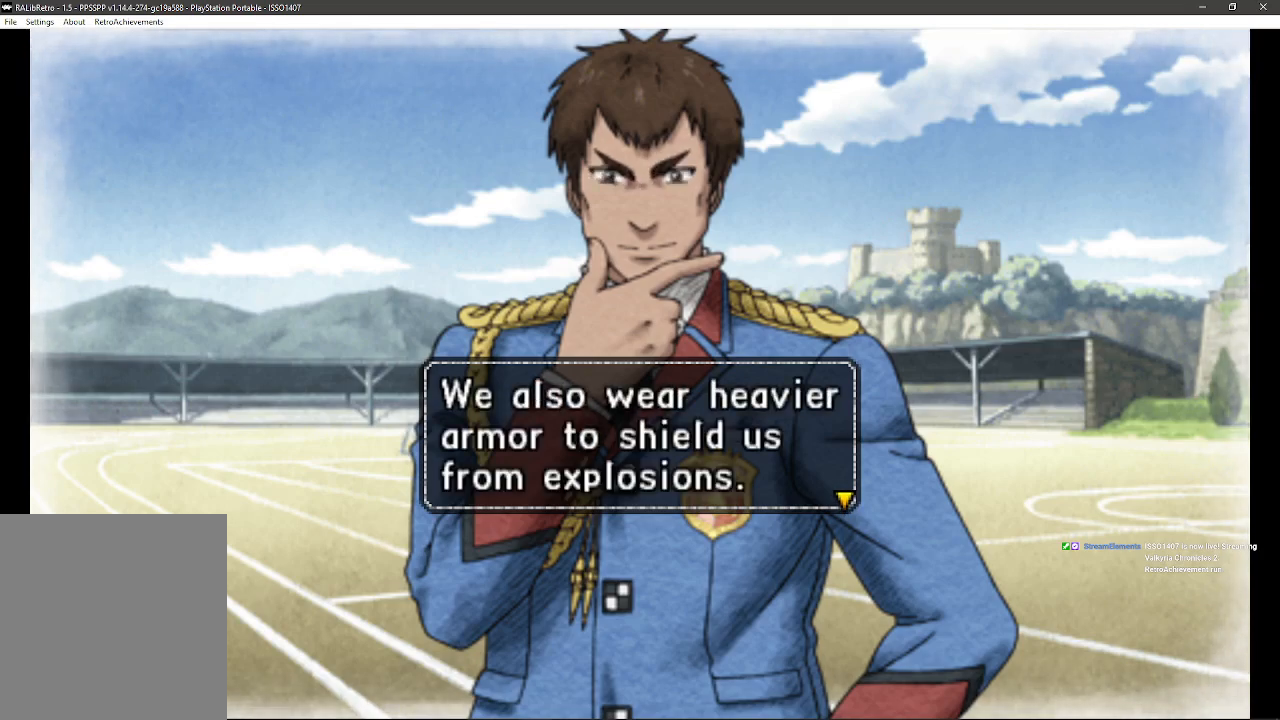
{"buttons": [], "left_stick": "center", "right_stick": "center", "events": []}
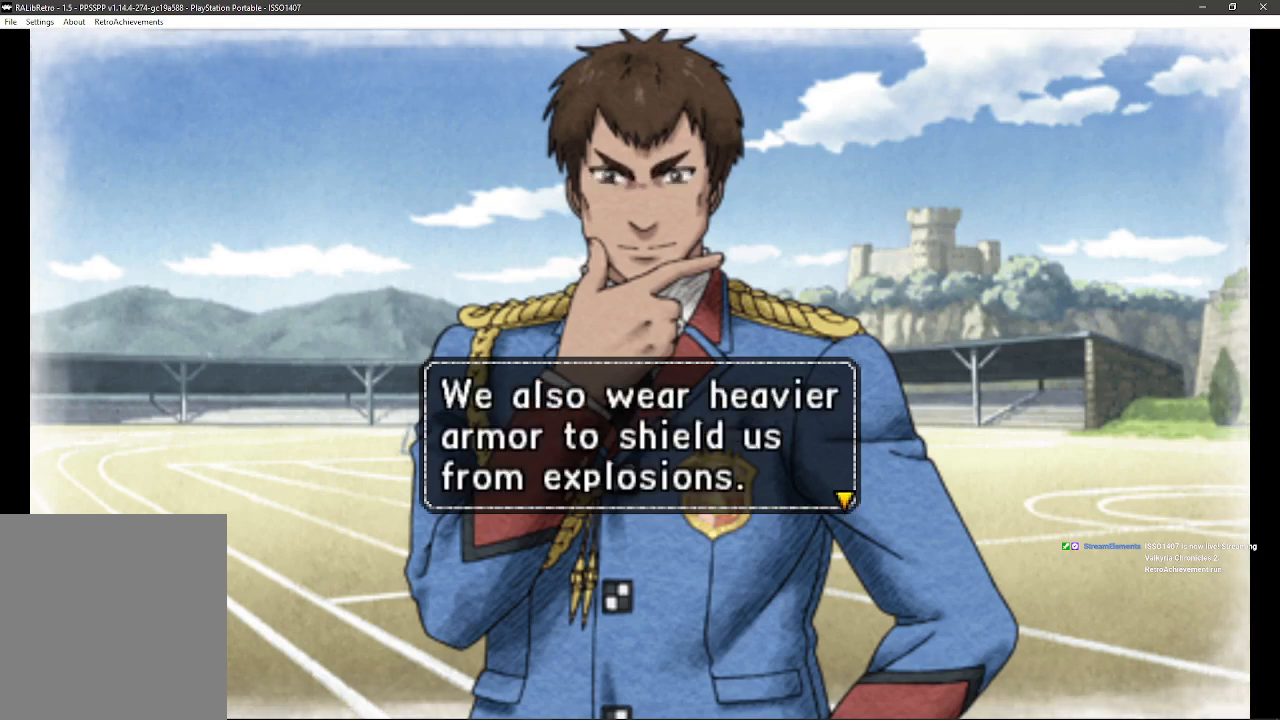
{"buttons": [], "left_stick": "center", "right_stick": "center", "events": [[33, "CROSS", "down"], [200, "CROSS", "up"]]}
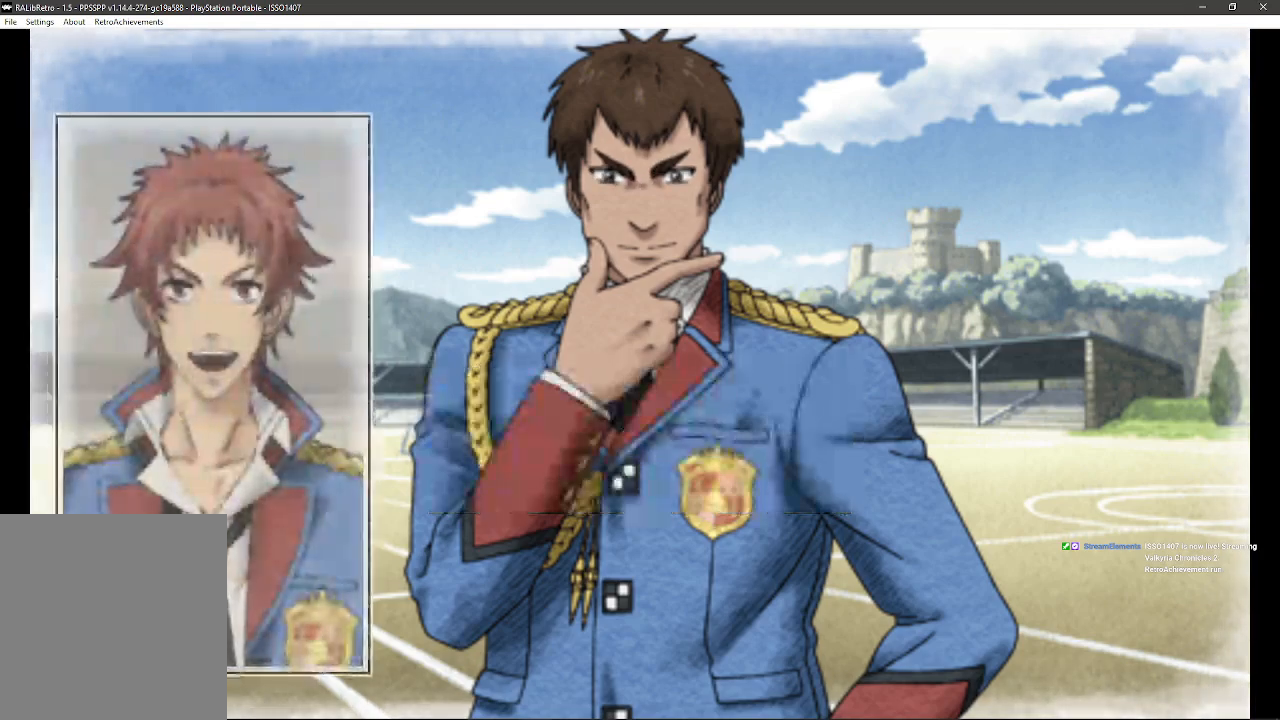
{"buttons": [], "left_stick": "center", "right_stick": "center", "events": []}
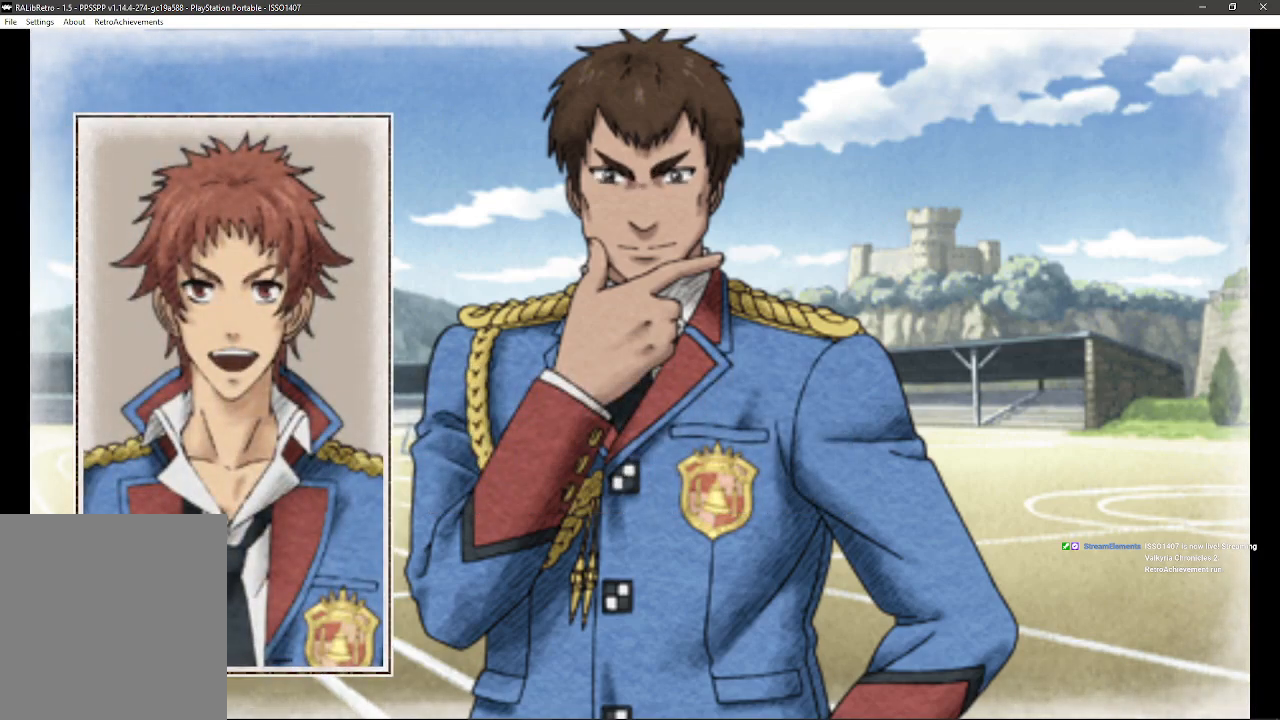
{"buttons": [], "left_stick": "center", "right_stick": "center", "events": []}
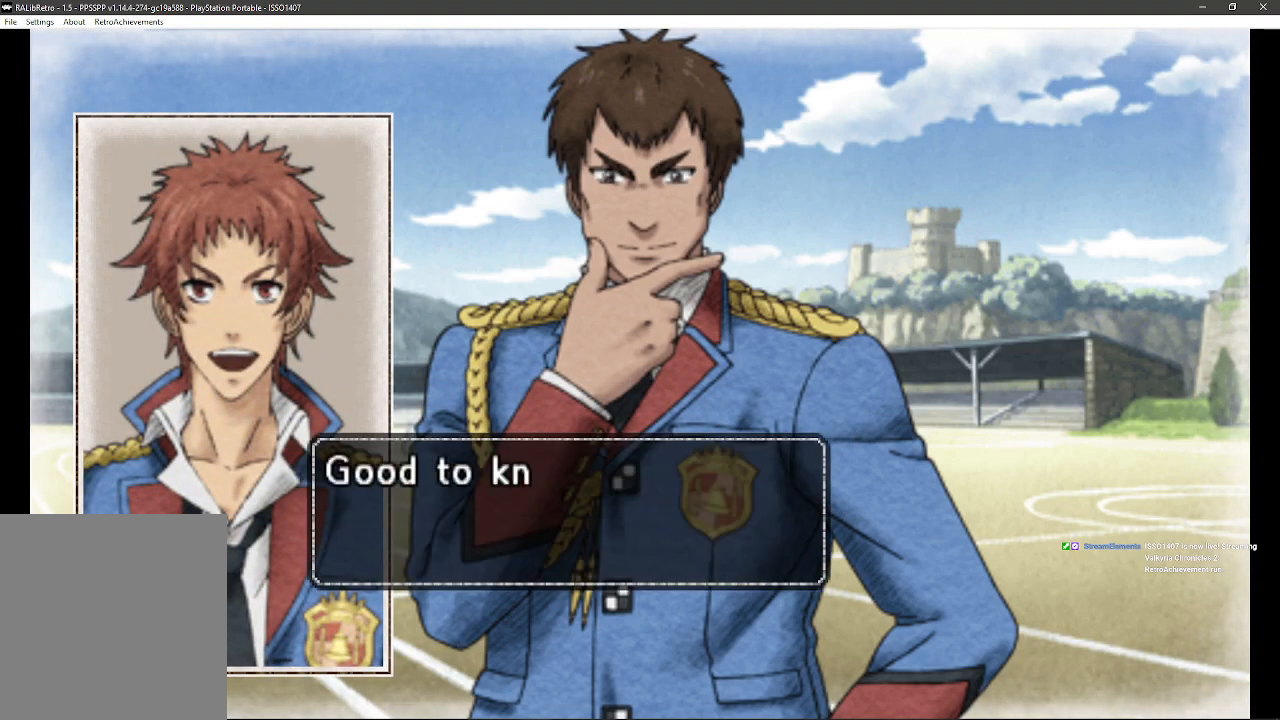
{"buttons": [], "left_stick": "center", "right_stick": "center", "events": []}
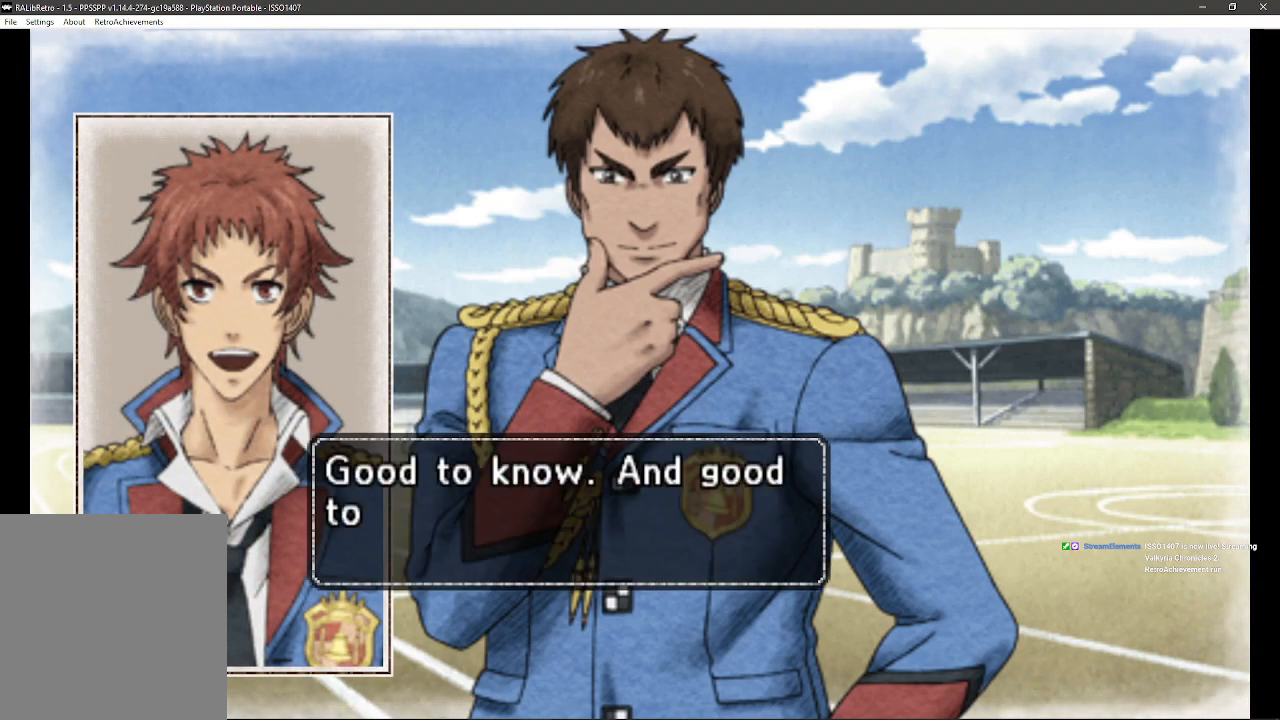
{"buttons": [], "left_stick": "center", "right_stick": "center", "events": []}
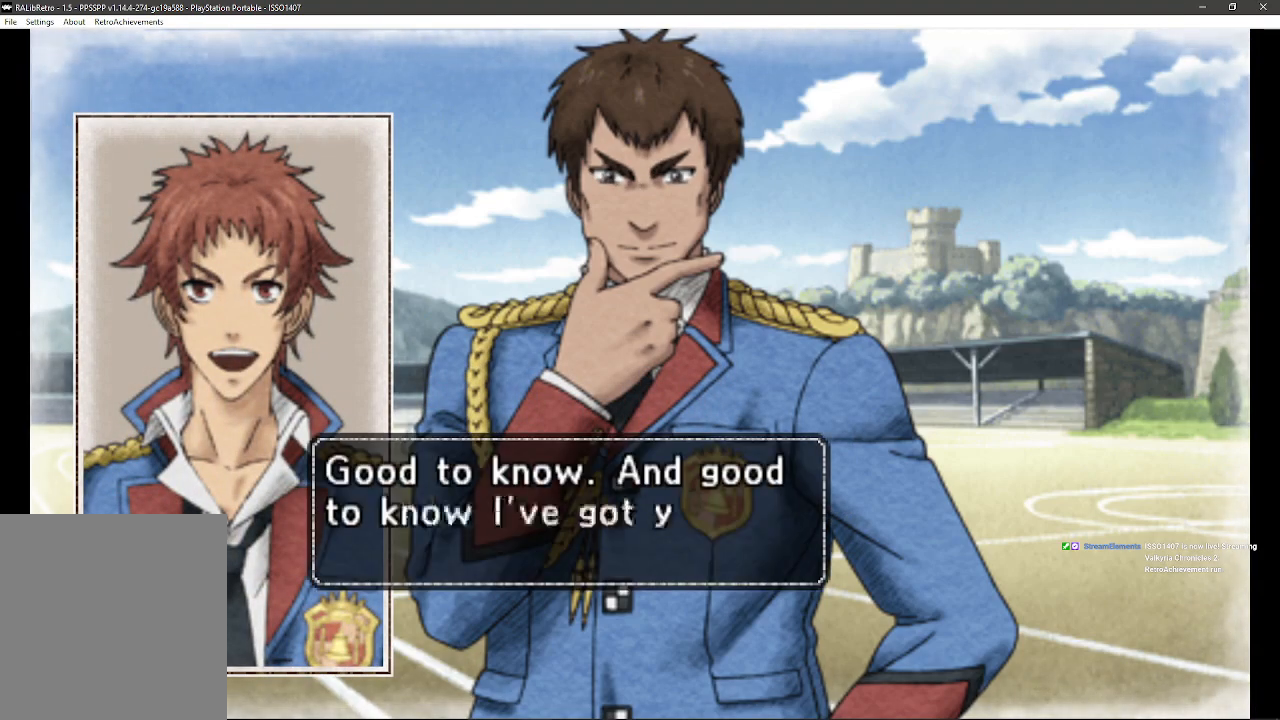
{"buttons": ["CROSS"], "left_stick": "center", "right_stick": "center", "events": [[417, "CROSS", "down"]]}
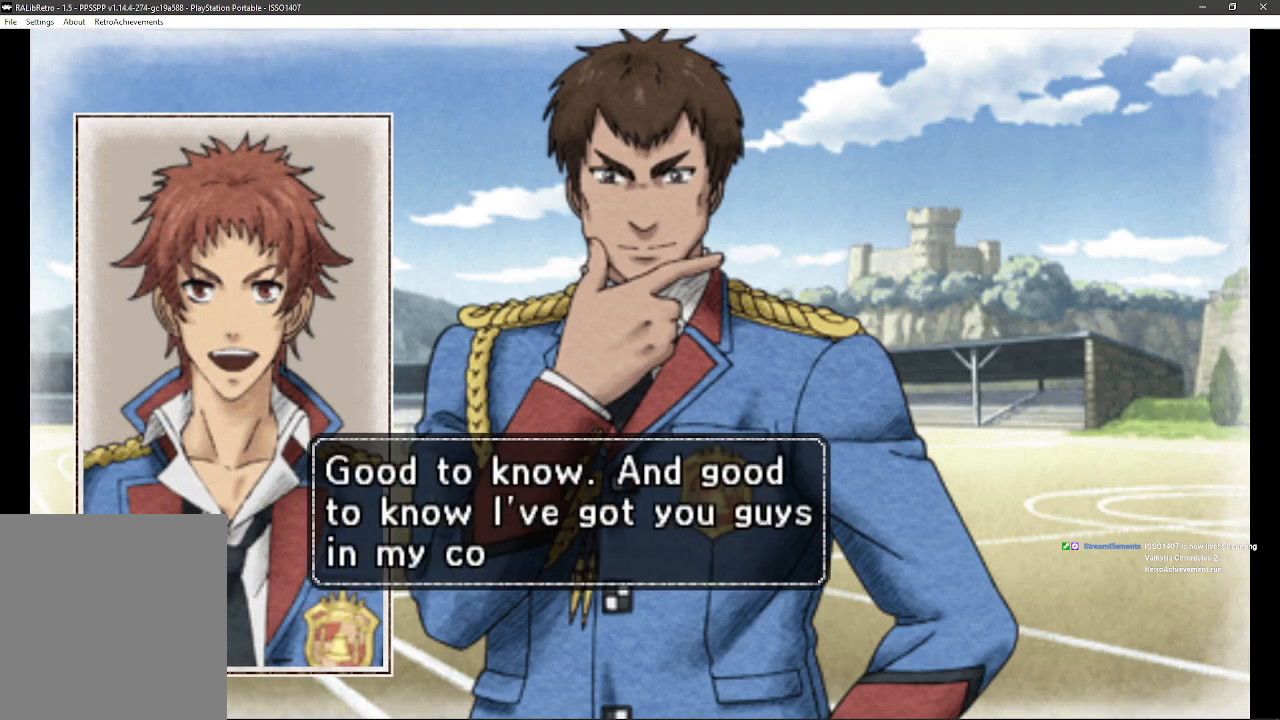
{"buttons": ["CROSS"], "left_stick": "center", "right_stick": "center", "events": [[67, "CROSS", "up"], [483, "CROSS", "down"]]}
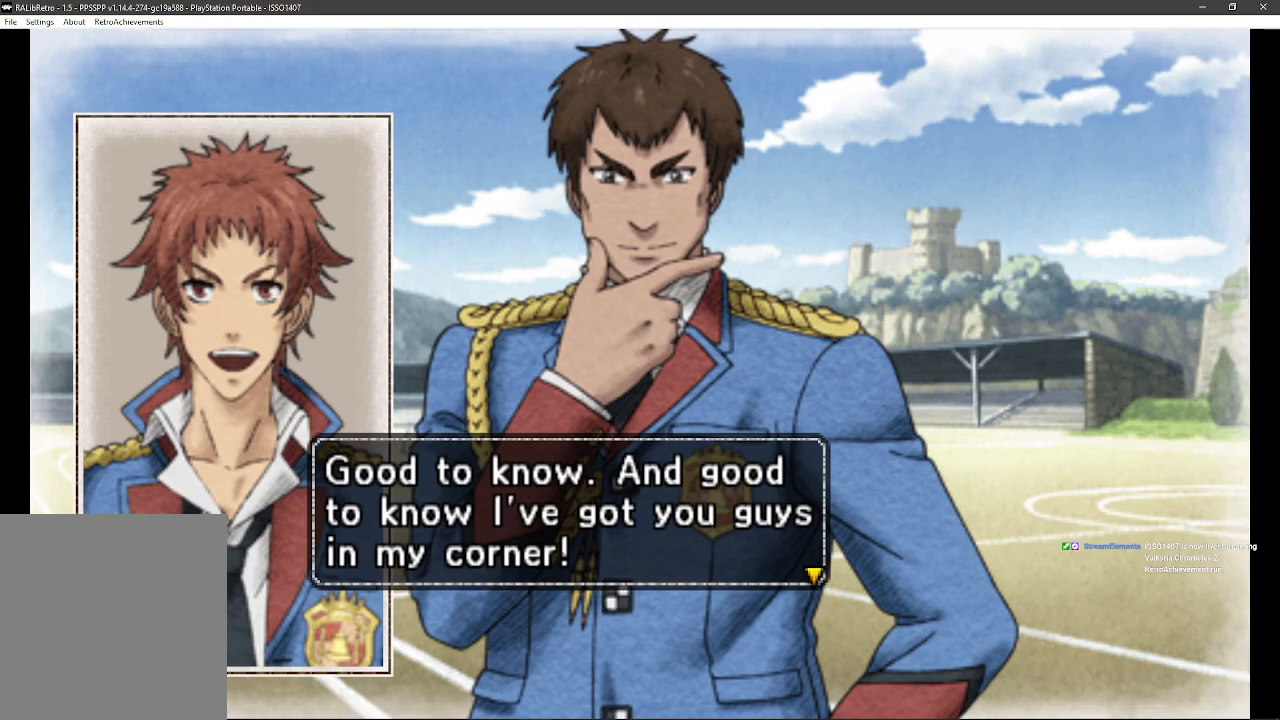
{"buttons": [], "left_stick": "center", "right_stick": "center"}